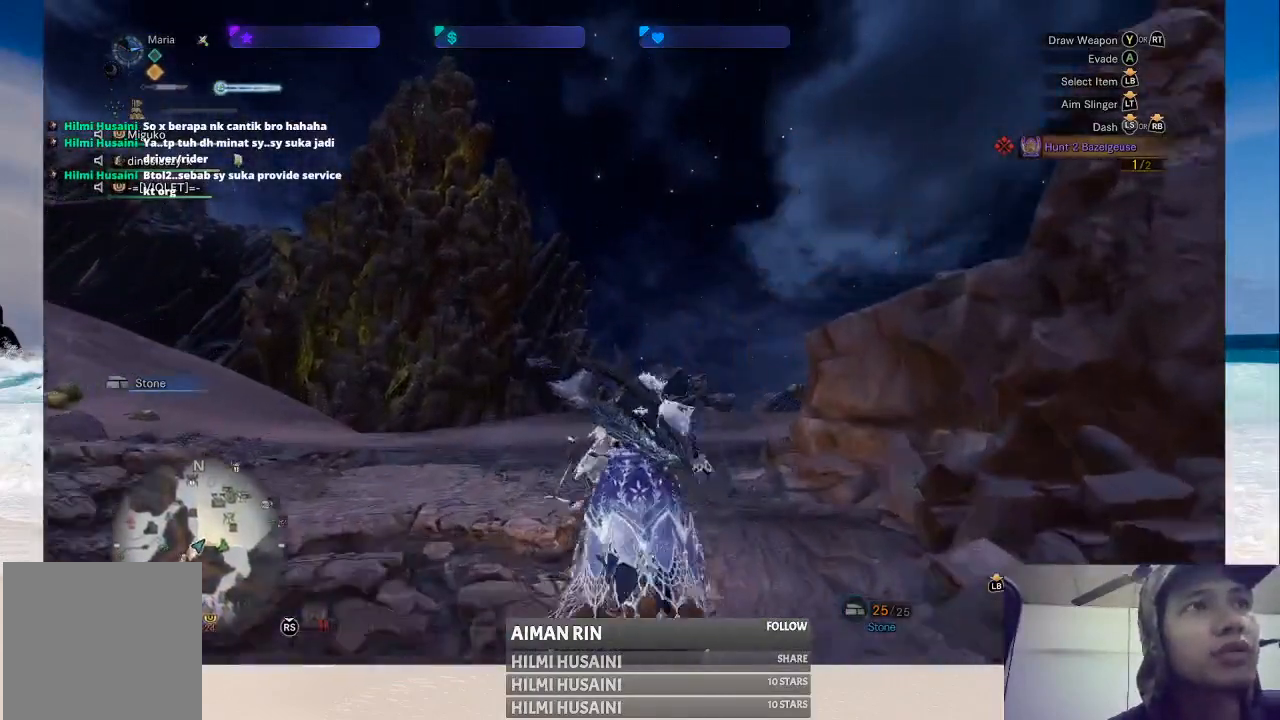
Gameplay with a controller (Xbox layout); each line is a JSON object with the inputs held at the frame after it. "events" lists button and stick changes between this image and that frame as [ms after this image, input, new state], when the widget could be followed in between. Not read: L1 L3 R1 R3.
{"buttons": [], "left_stick": "up", "right_stick": "right", "events": [[200, "right_stick", "center"], [467, "right_stick", "right"]]}
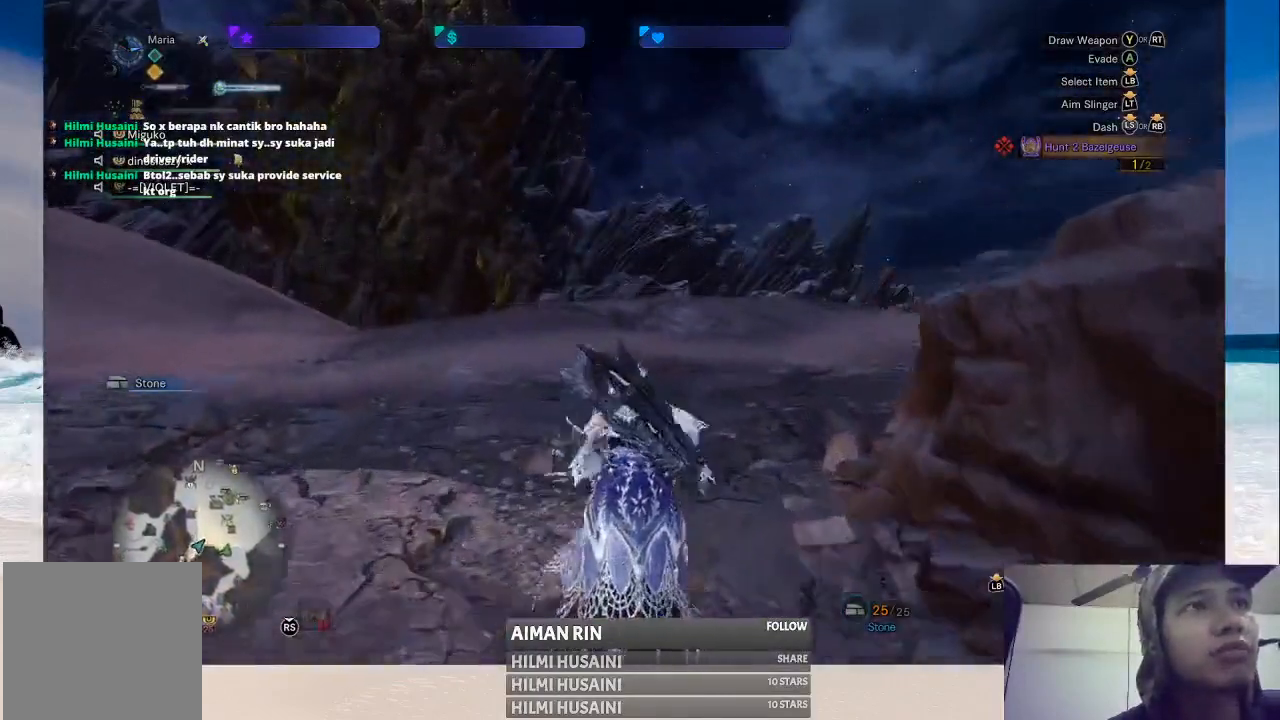
{"buttons": [], "left_stick": "up", "right_stick": "center", "events": [[233, "right_stick", "center"]]}
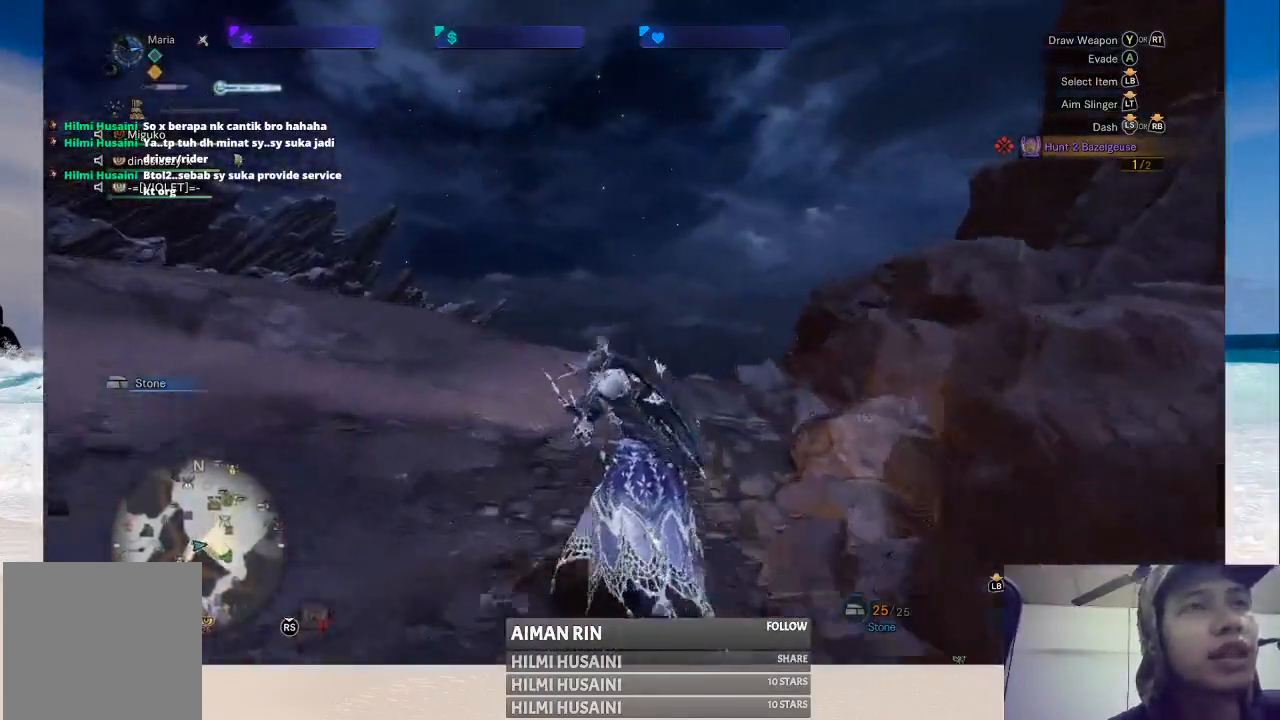
{"buttons": [], "left_stick": "up", "right_stick": "down", "events": [[117, "left_stick", "up-left"], [417, "left_stick", "up"], [483, "right_stick", "down"]]}
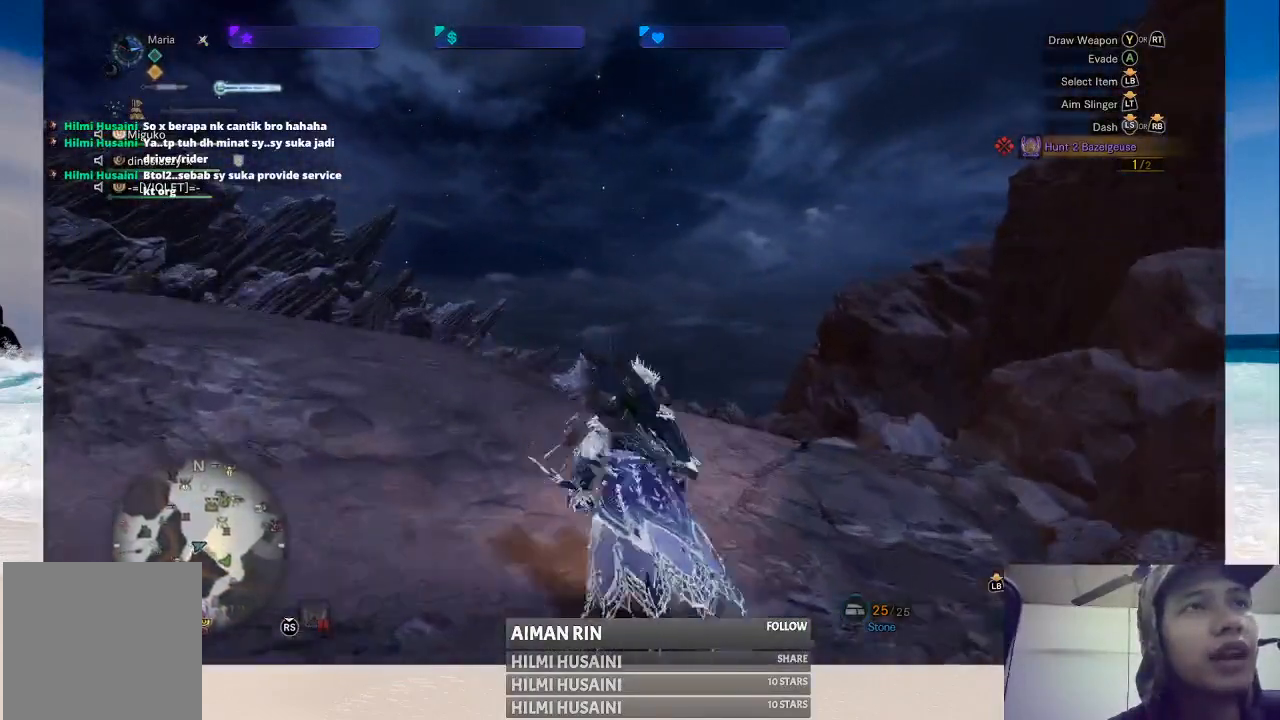
{"buttons": [], "left_stick": "up", "right_stick": "center", "events": [[267, "right_stick", "center"]]}
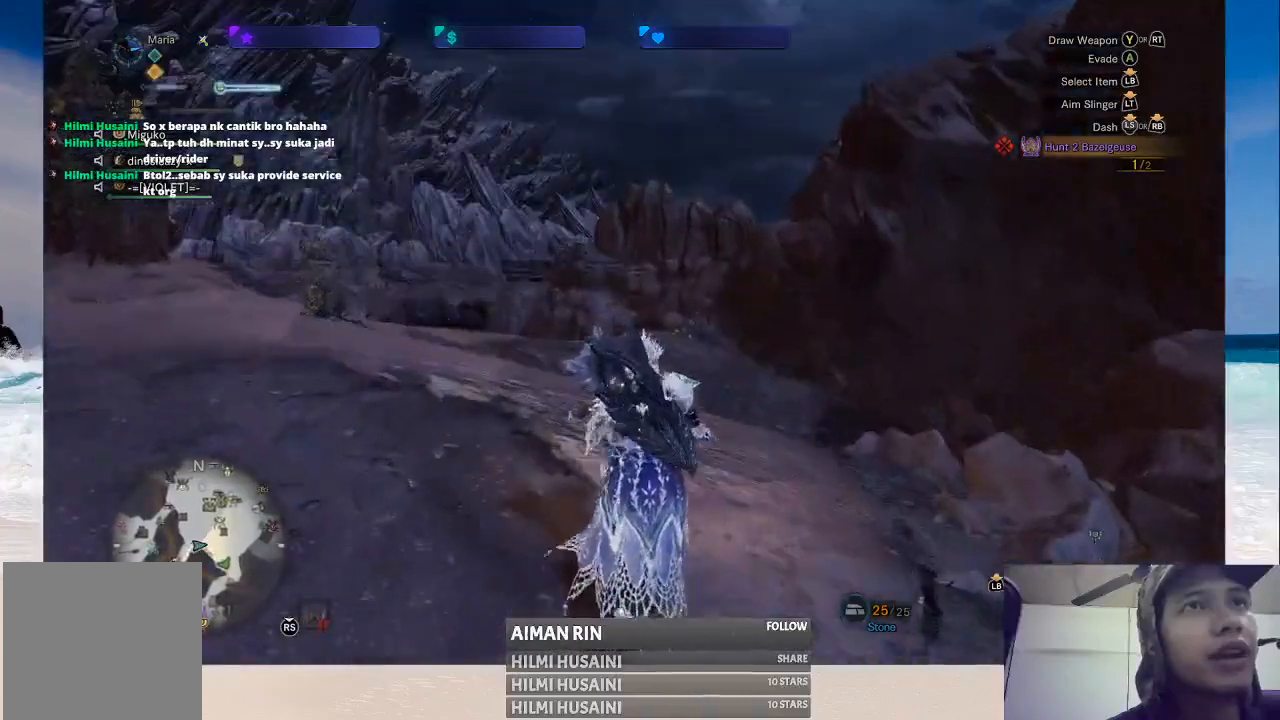
{"buttons": [], "left_stick": "up", "right_stick": "center", "events": []}
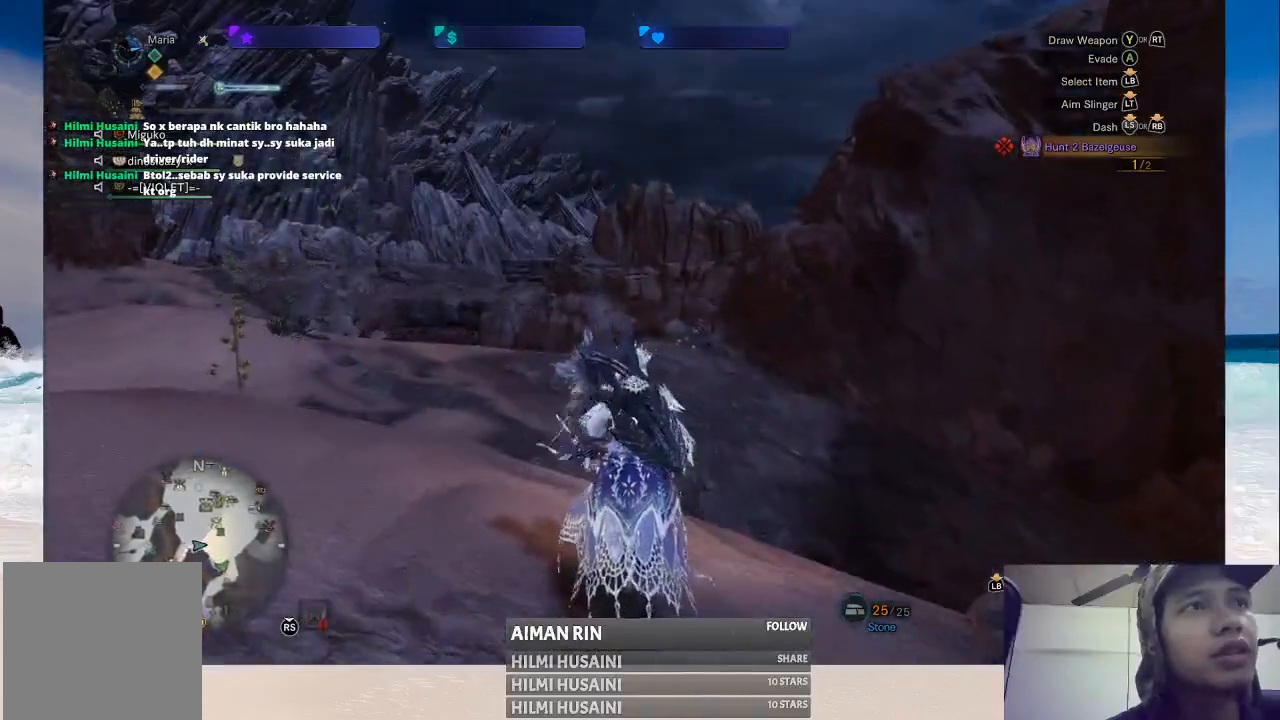
{"buttons": [], "left_stick": "up", "right_stick": "center", "events": [[117, "right_stick", "left"], [283, "right_stick", "center"]]}
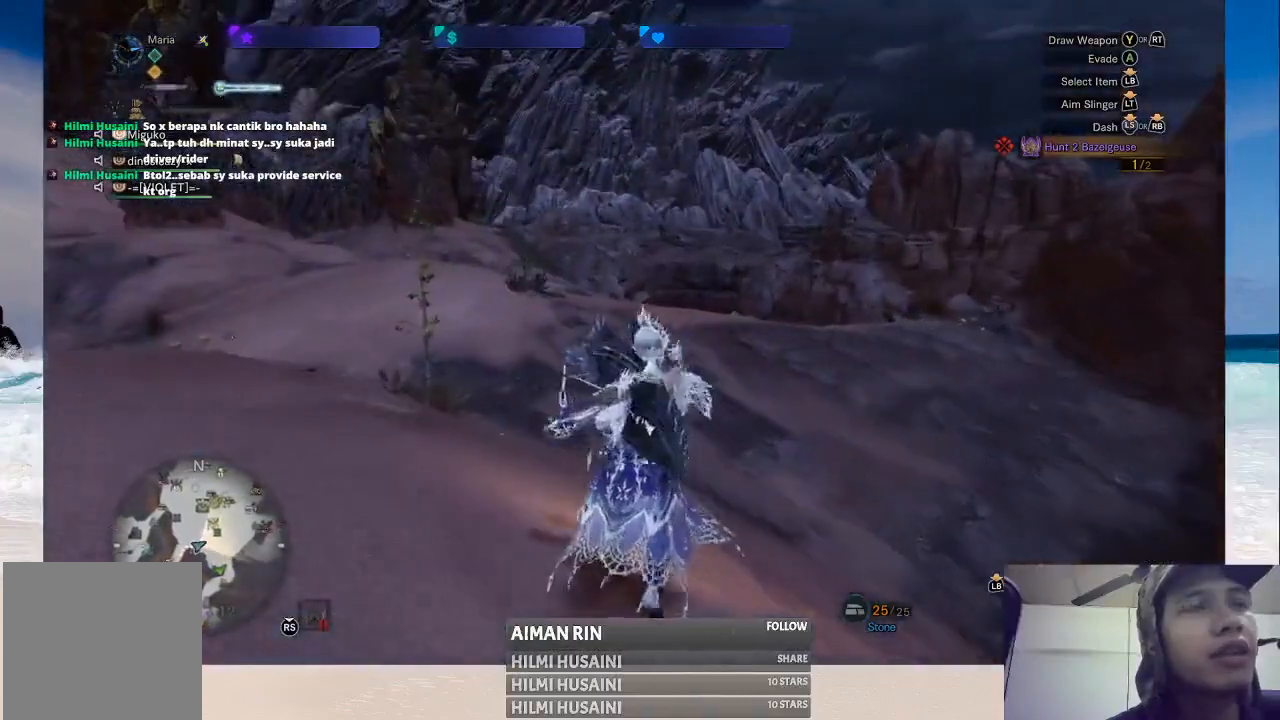
{"buttons": [], "left_stick": "up", "right_stick": "center", "events": [[83, "right_stick", "right"], [483, "right_stick", "center"]]}
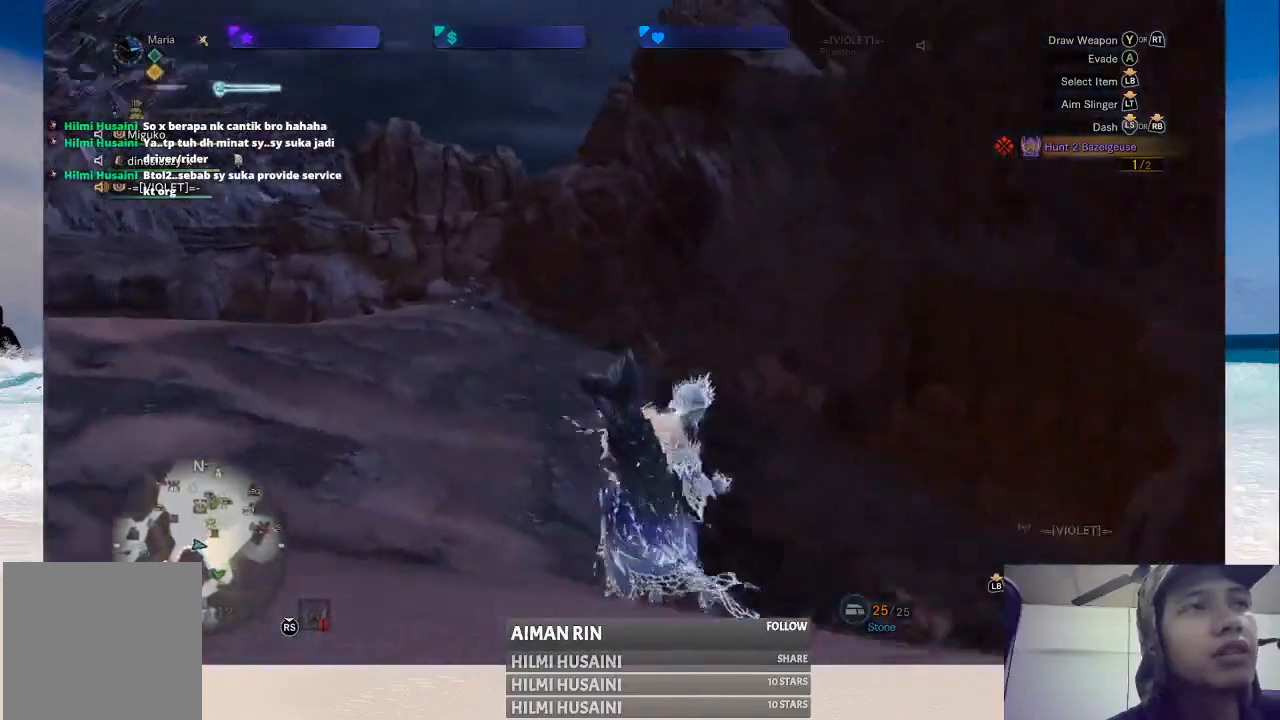
{"buttons": [], "left_stick": "up", "right_stick": "center", "events": []}
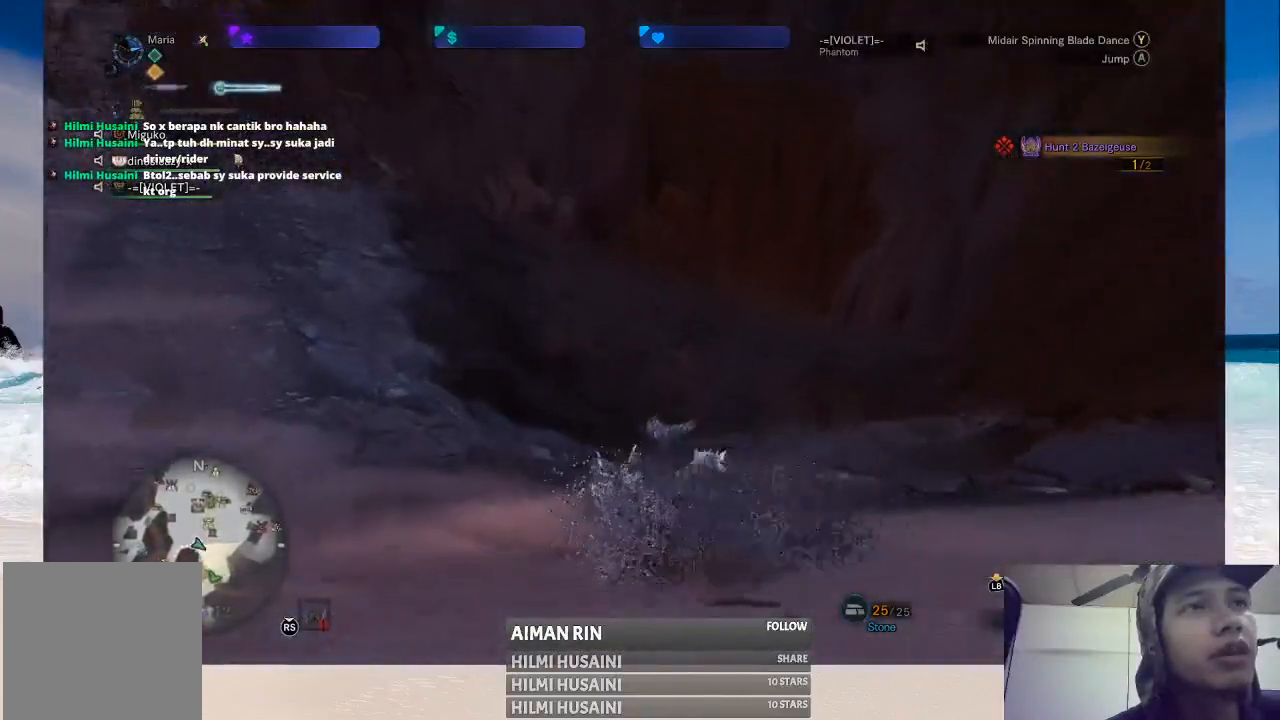
{"buttons": [], "left_stick": "up", "right_stick": "center", "events": []}
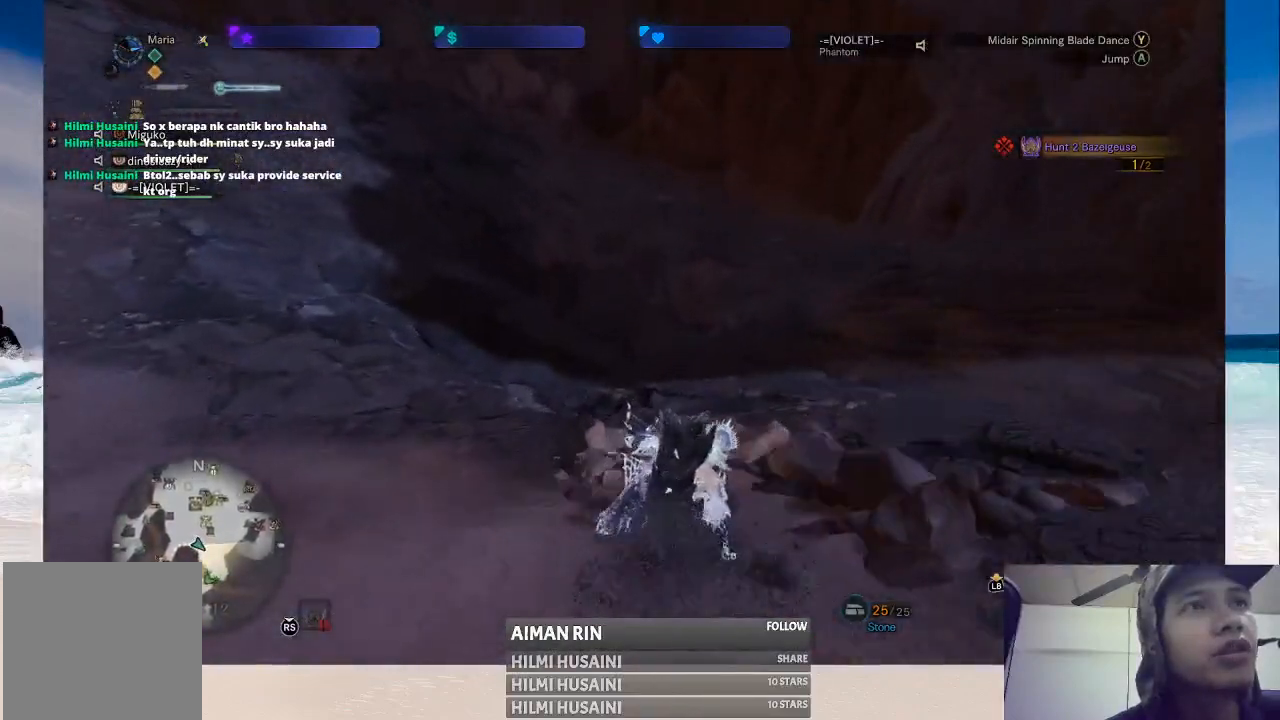
{"buttons": [], "left_stick": "center", "right_stick": "center", "events": [[67, "left_stick", "center"]]}
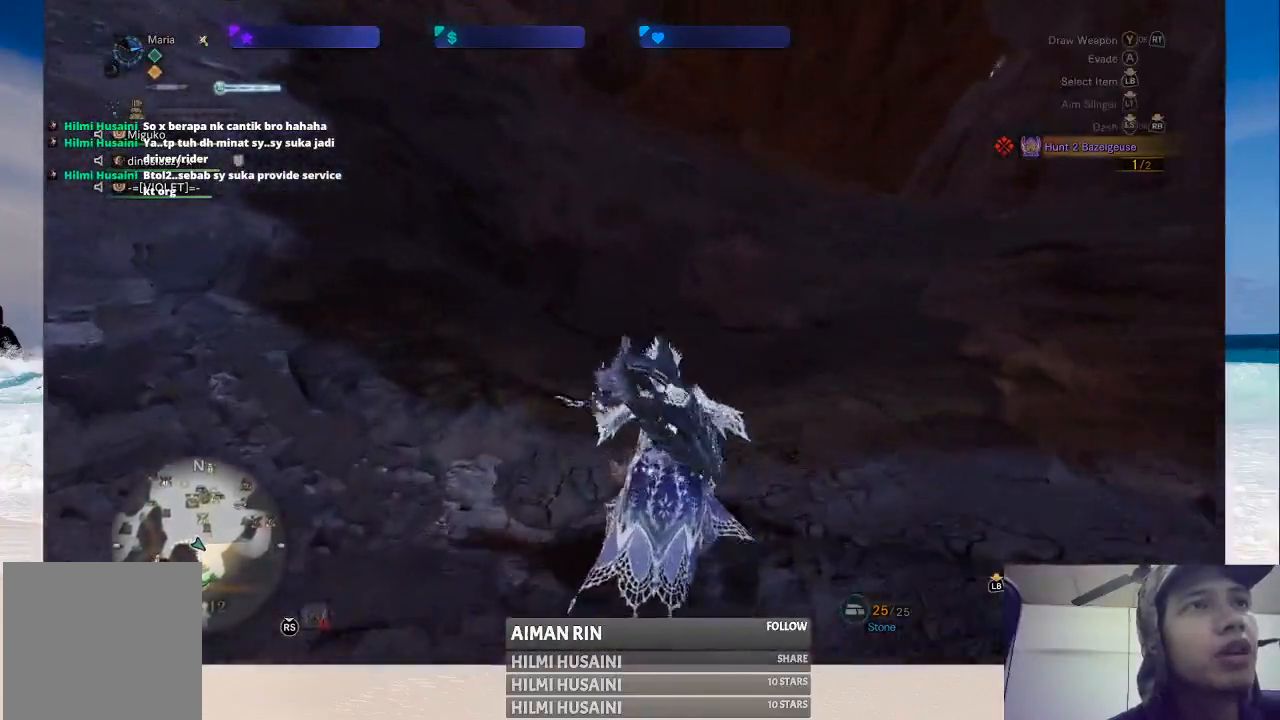
{"buttons": [], "left_stick": "center", "right_stick": "center", "events": []}
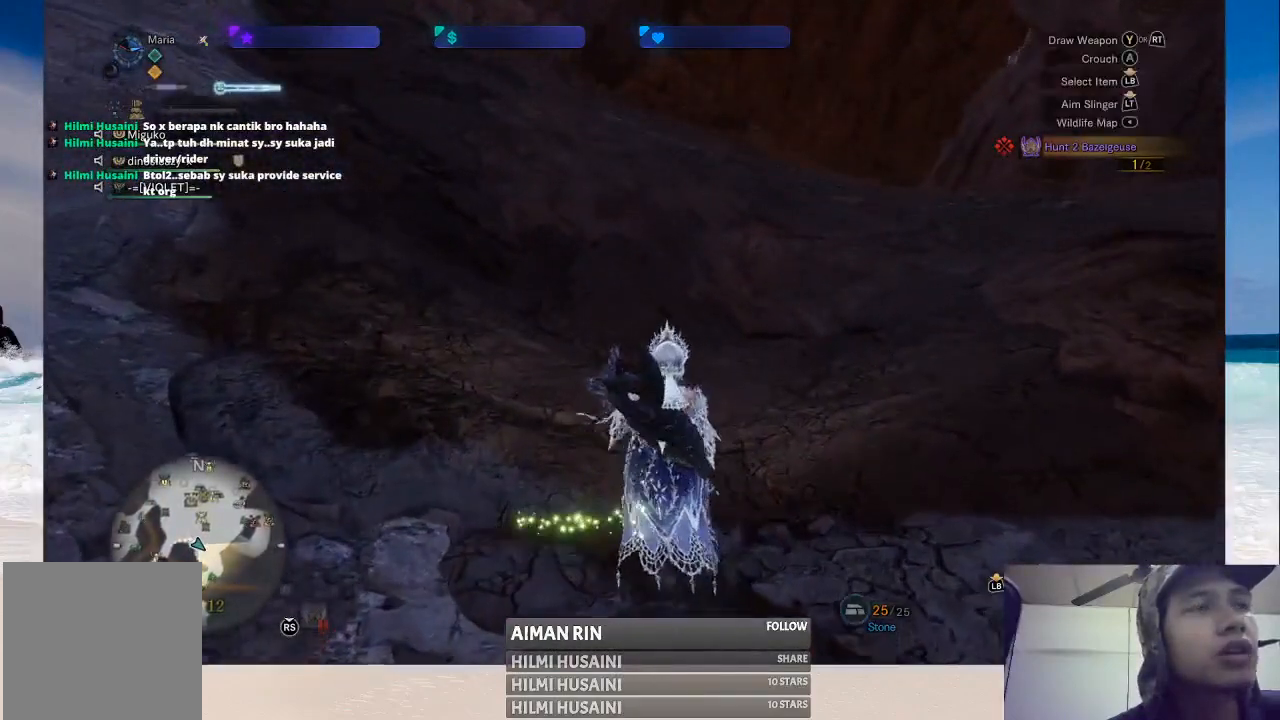
{"buttons": [], "left_stick": "up", "right_stick": "center", "events": [[17, "right_stick", "left"], [333, "right_stick", "center"], [483, "left_stick", "up"]]}
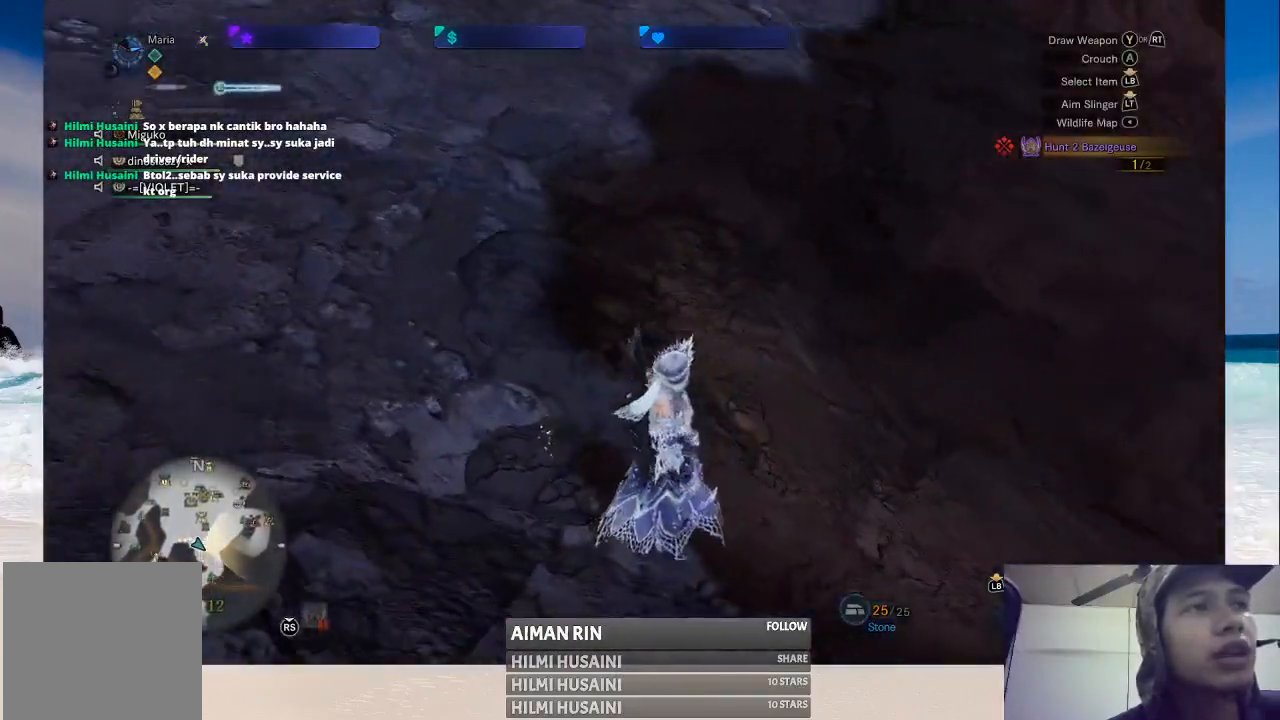
{"buttons": [], "left_stick": "up", "right_stick": "right", "events": [[400, "right_stick", "right"]]}
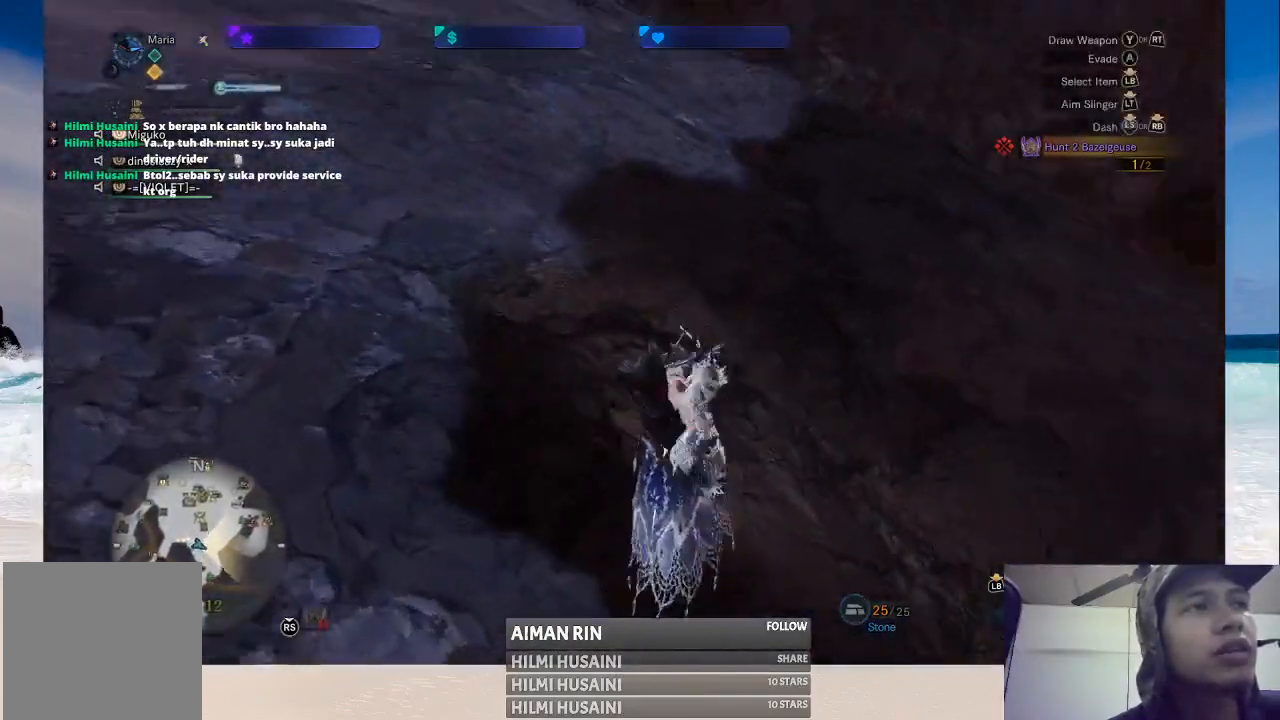
{"buttons": [], "left_stick": "up", "right_stick": "center", "events": [[167, "right_stick", "center"]]}
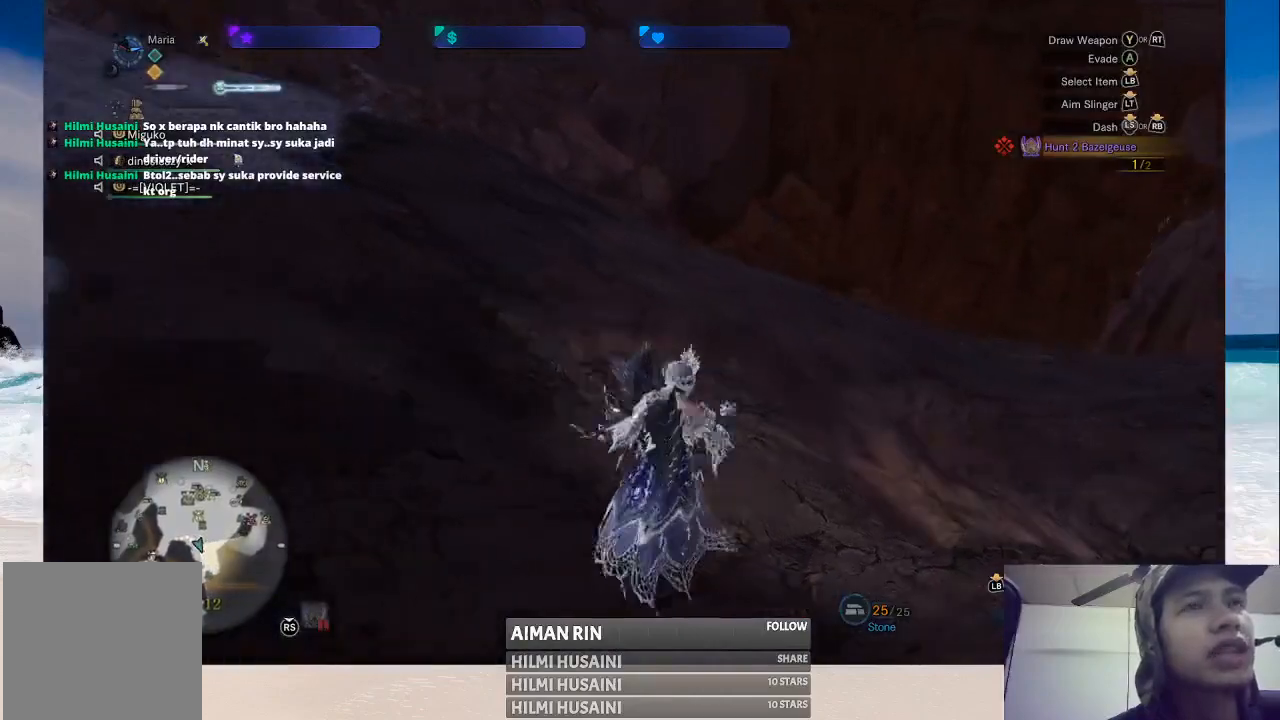
{"buttons": [], "left_stick": "up", "right_stick": "center", "events": [[83, "right_stick", "right"], [333, "right_stick", "center"]]}
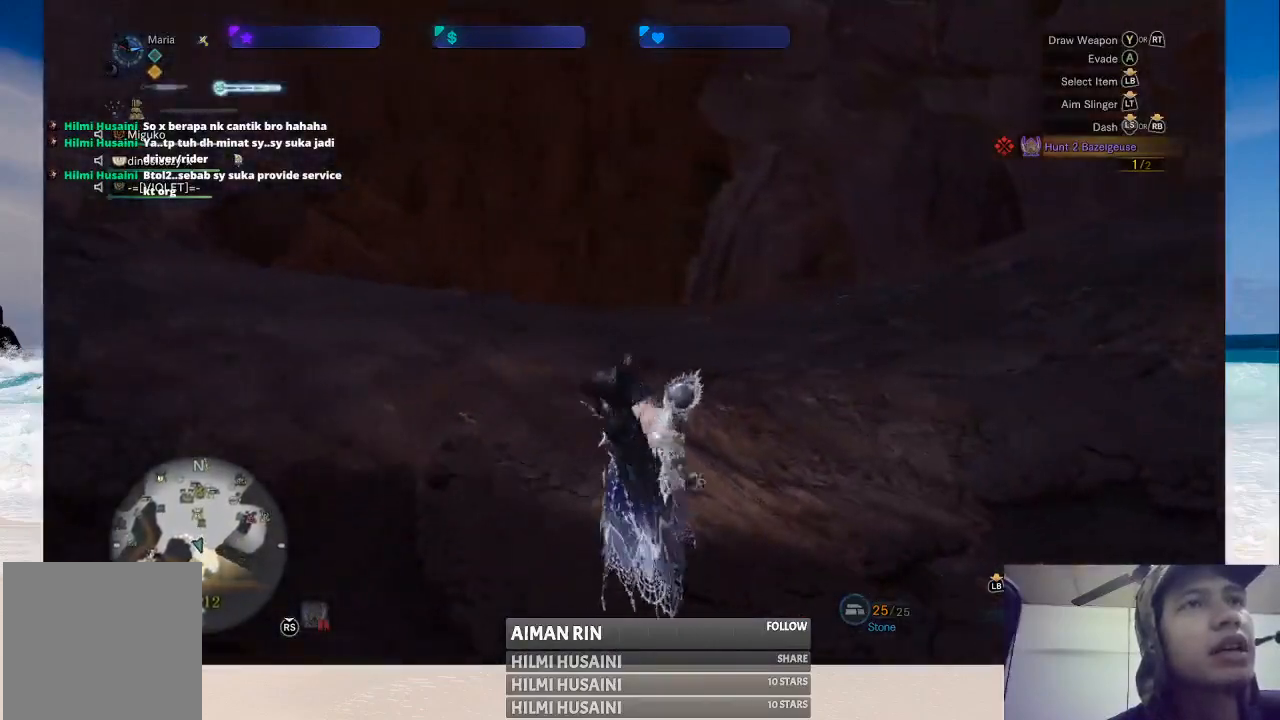
{"buttons": [], "left_stick": "up-left", "right_stick": "right", "events": [[400, "right_stick", "right"], [500, "left_stick", "up-left"]]}
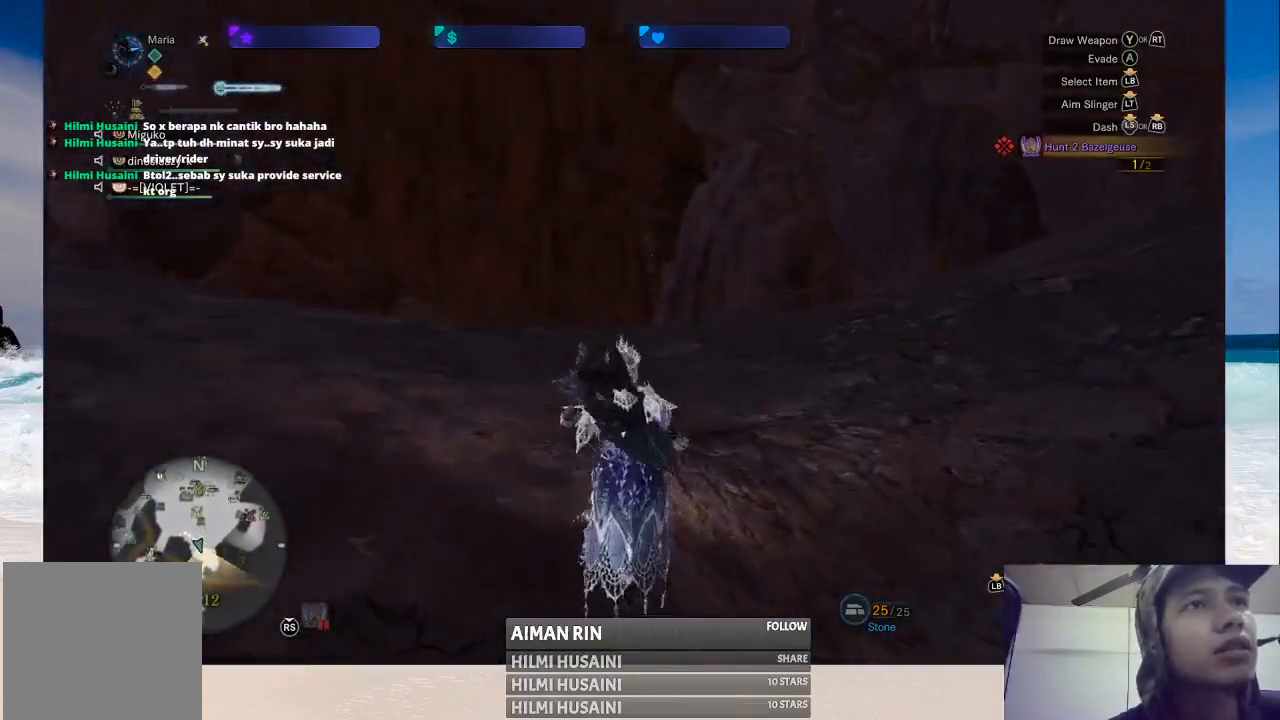
{"buttons": [], "left_stick": "up-left", "right_stick": "center", "events": [[133, "right_stick", "center"]]}
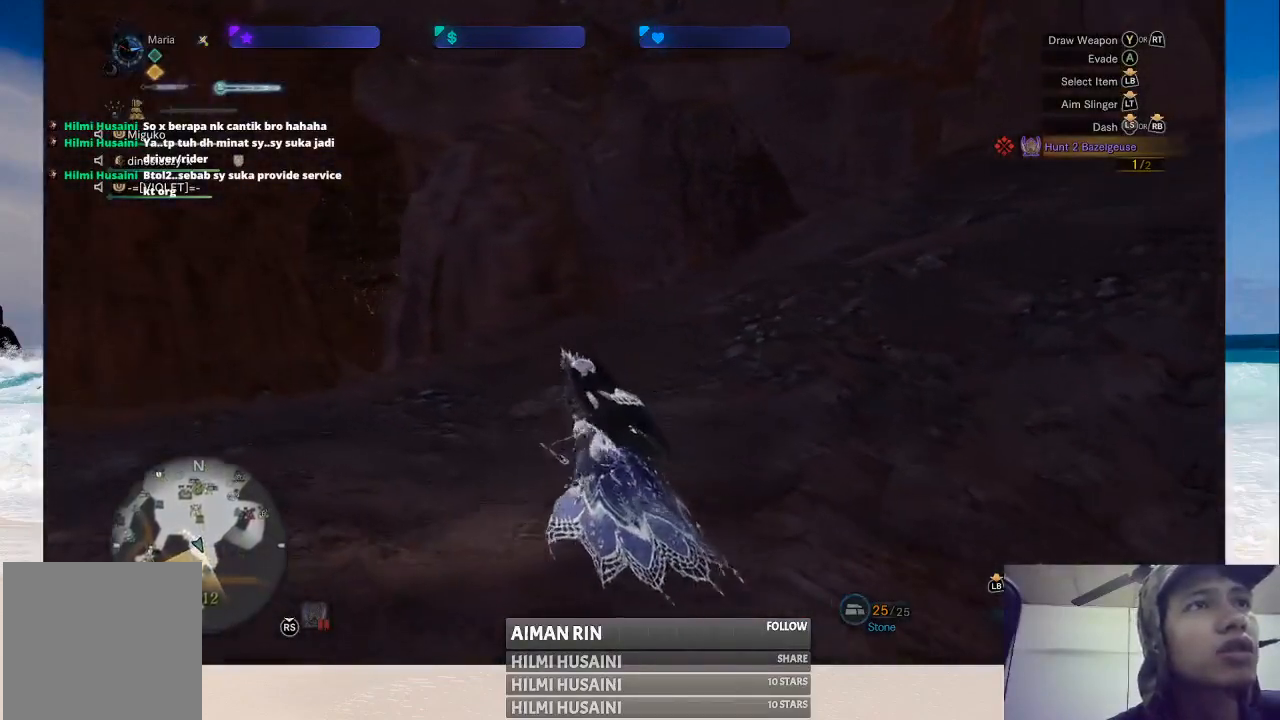
{"buttons": [], "left_stick": "up-left", "right_stick": "center", "events": []}
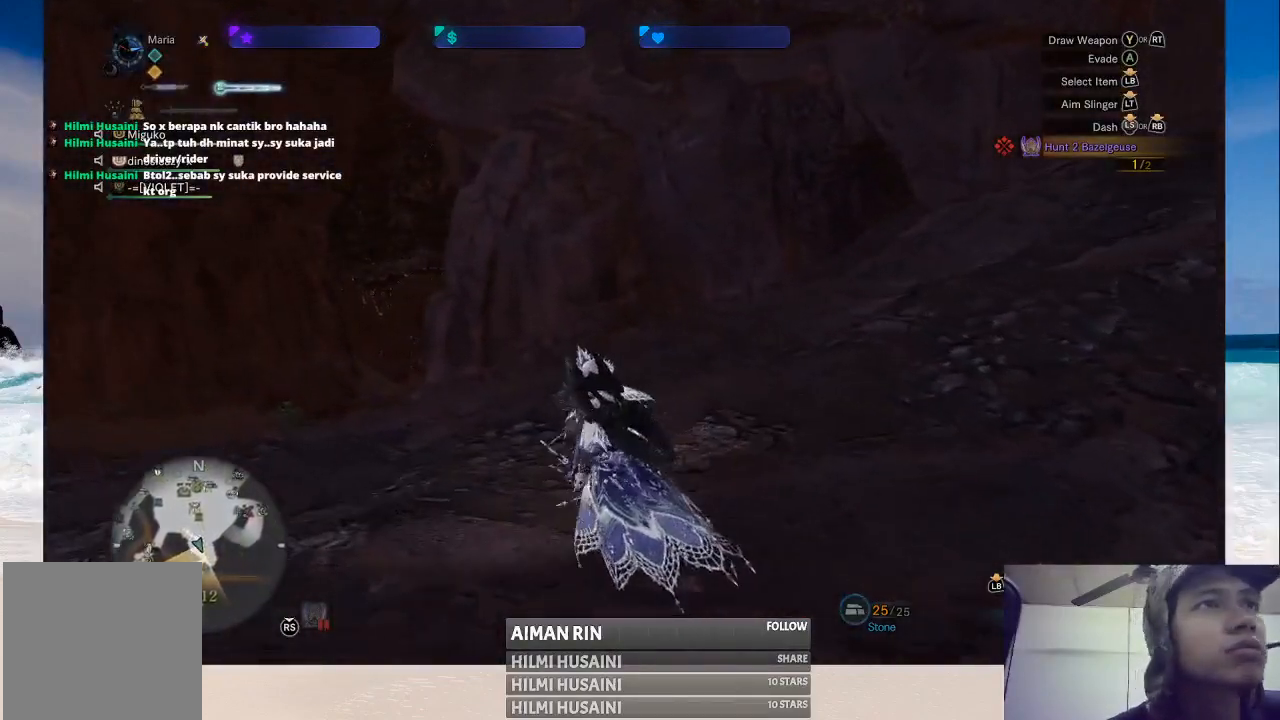
{"buttons": [], "left_stick": "up", "right_stick": "center", "events": [[100, "right_stick", "left"], [133, "left_stick", "up"], [317, "right_stick", "center"]]}
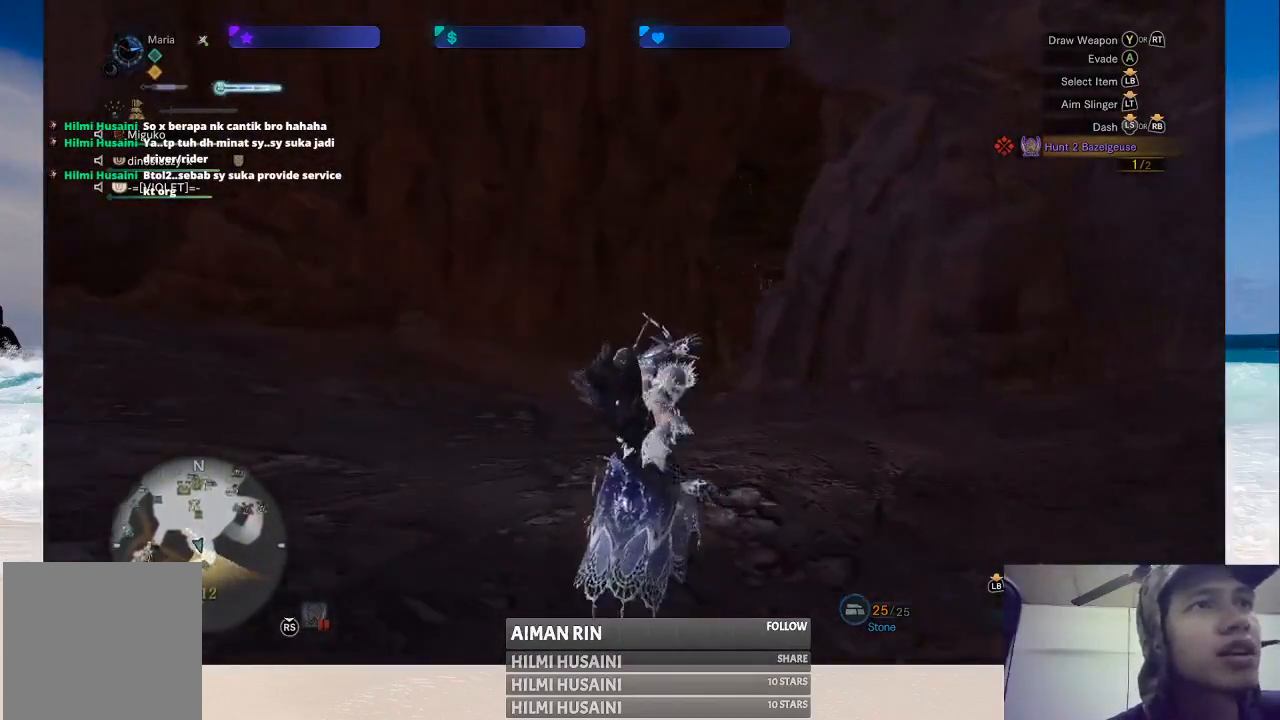
{"buttons": [], "left_stick": "up", "right_stick": "center", "events": []}
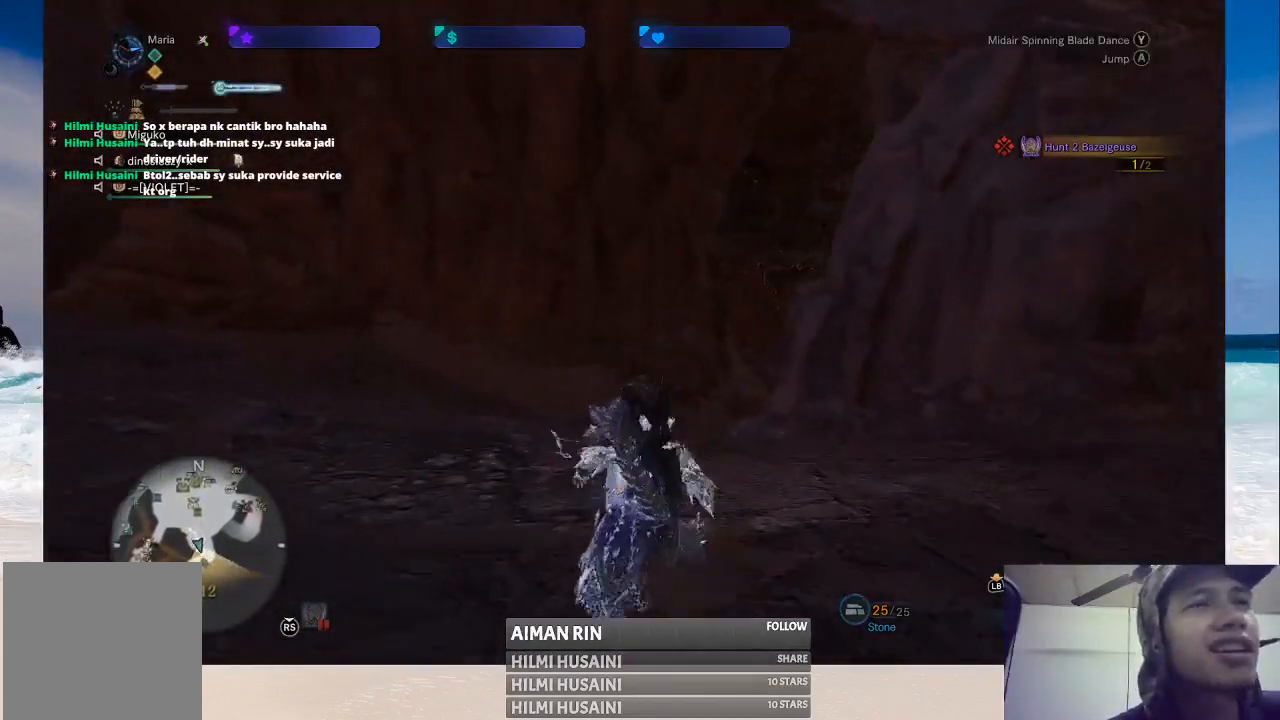
{"buttons": [], "left_stick": "up", "right_stick": "center", "events": []}
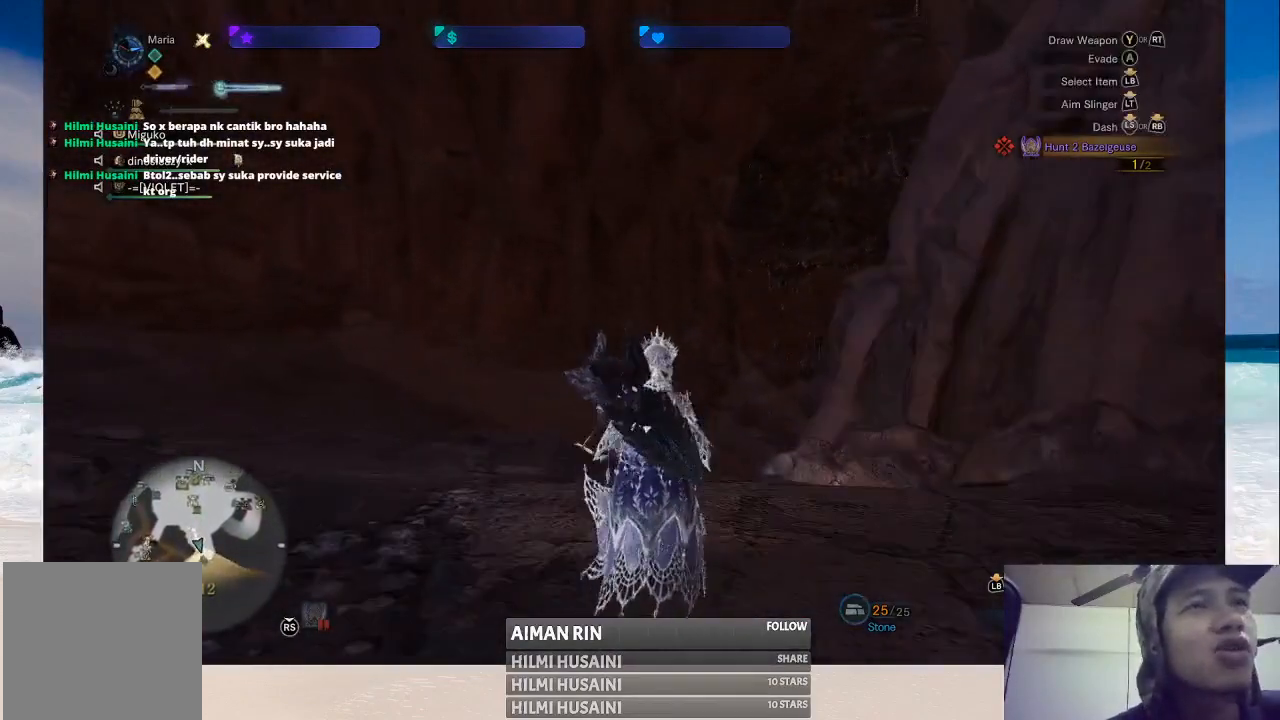
{"buttons": [], "left_stick": "up", "right_stick": "center", "events": []}
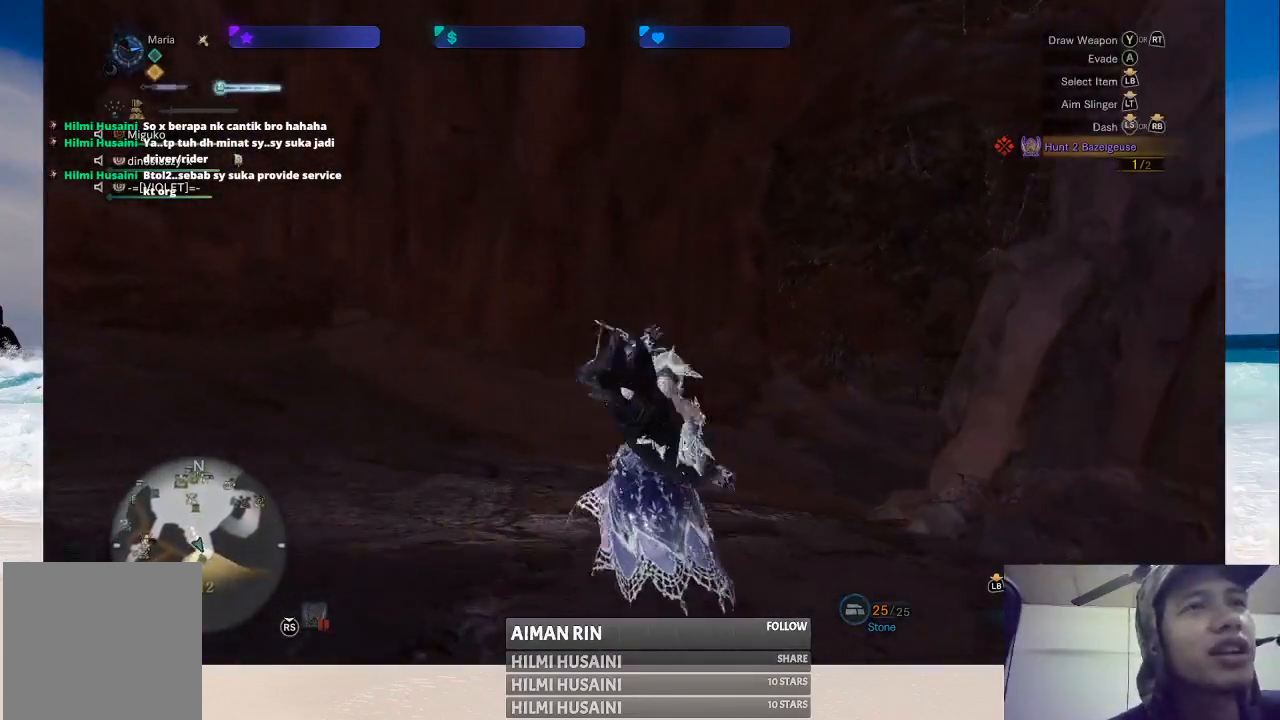
{"buttons": [], "left_stick": "up", "right_stick": "right", "events": [[417, "right_stick", "right"]]}
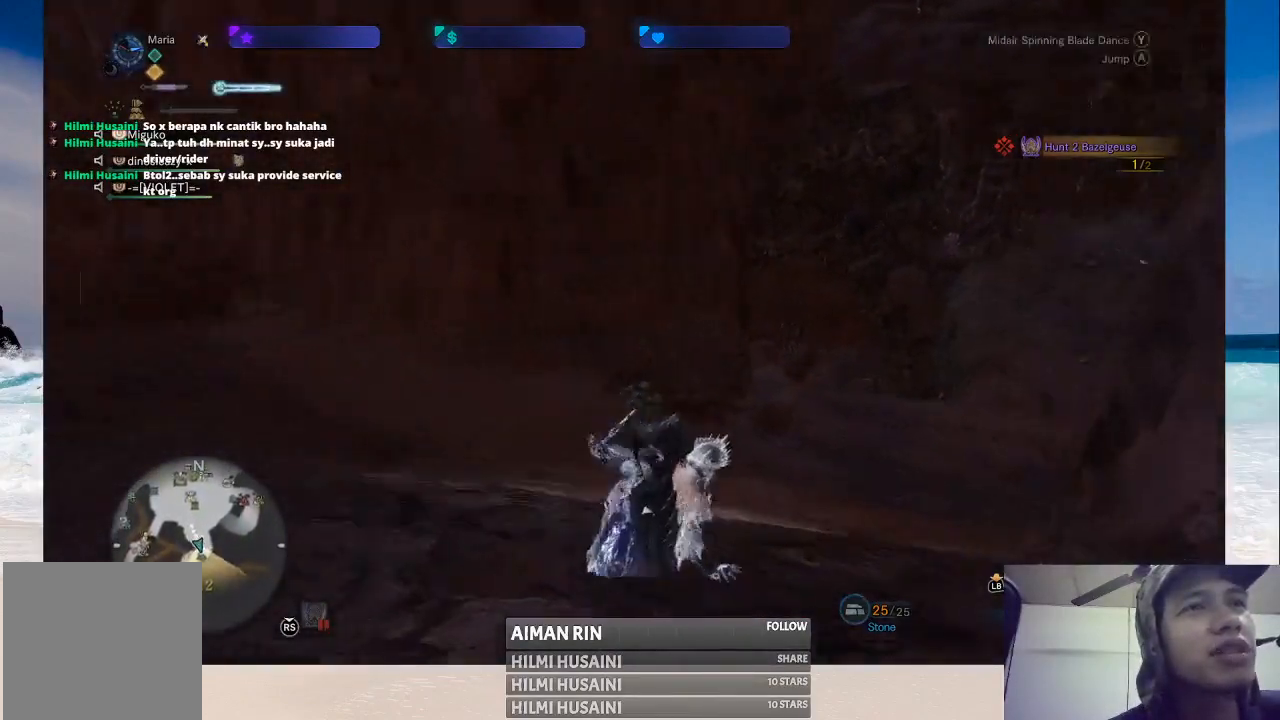
{"buttons": [], "left_stick": "up-left", "right_stick": "center", "events": [[117, "left_stick", "up-left"], [217, "right_stick", "center"]]}
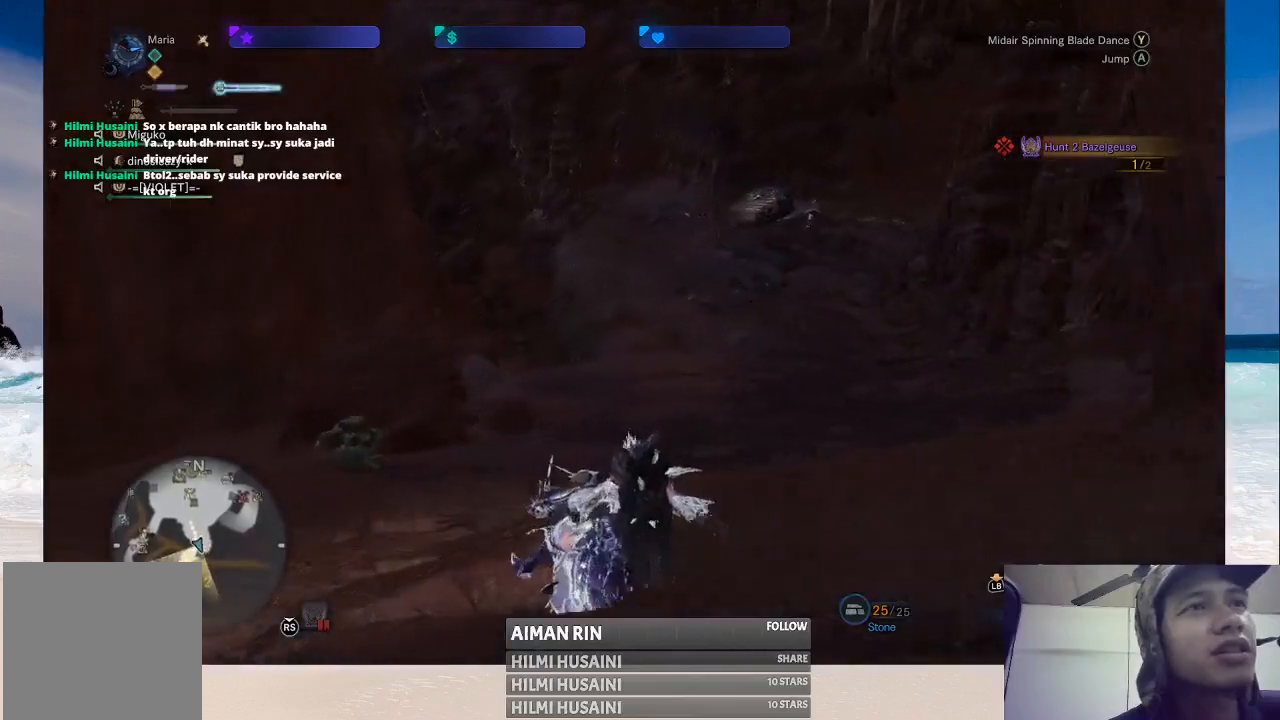
{"buttons": [], "left_stick": "up-left", "right_stick": "center", "events": []}
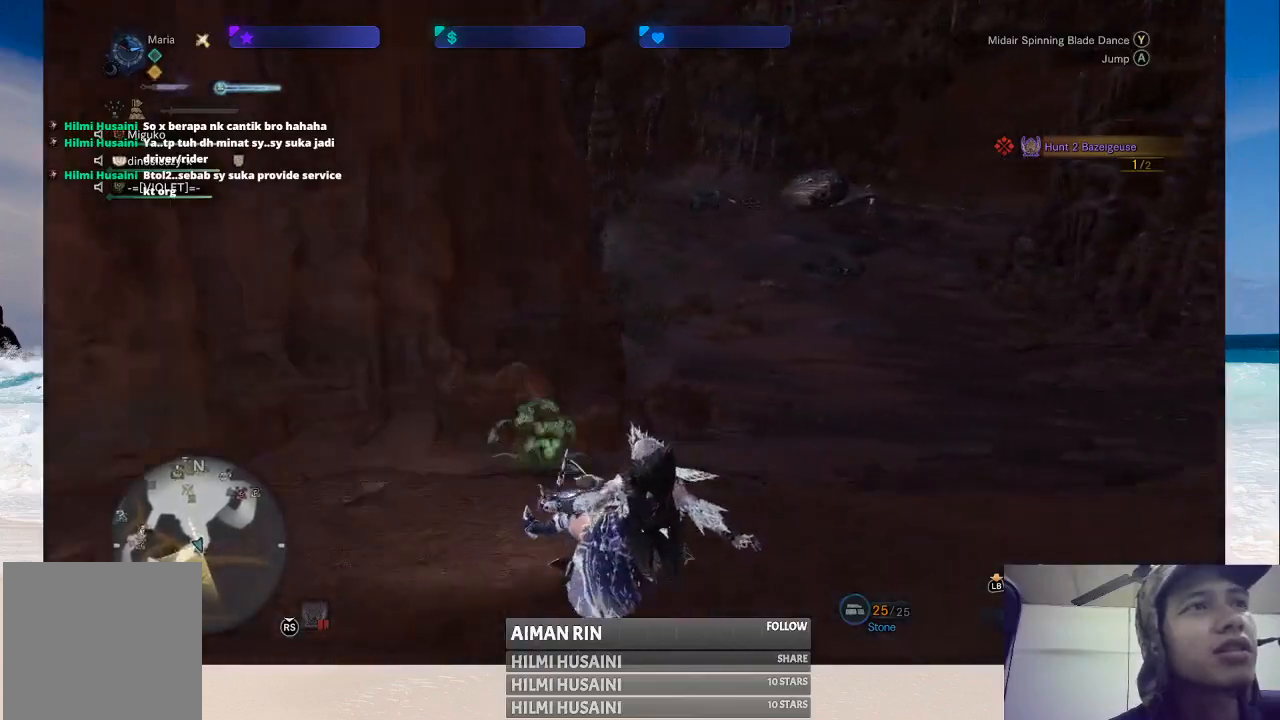
{"buttons": ["B"], "left_stick": "center", "right_stick": "center", "events": [[117, "left_stick", "up"], [333, "B", "down"], [367, "left_stick", "center"], [417, "B", "up"], [500, "B", "down"]]}
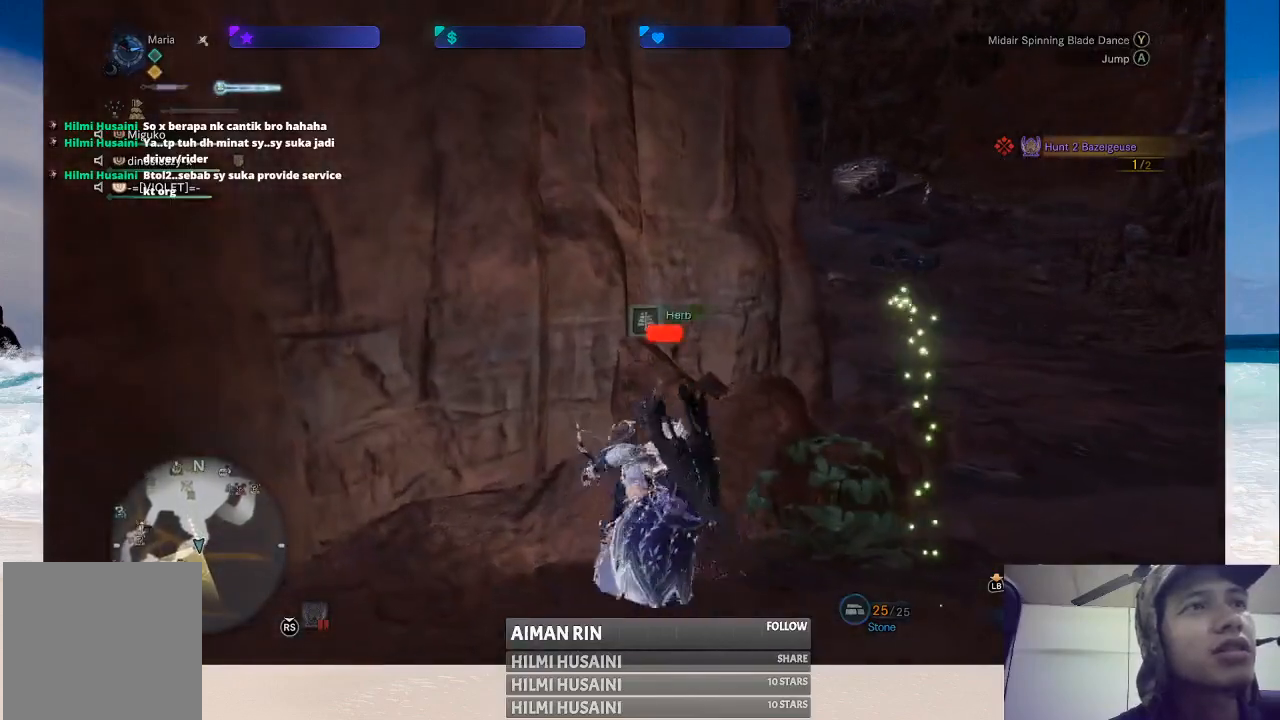
{"buttons": [], "left_stick": "right", "right_stick": "center", "events": [[83, "B", "up"], [167, "B", "down"], [250, "B", "up"], [433, "left_stick", "right"]]}
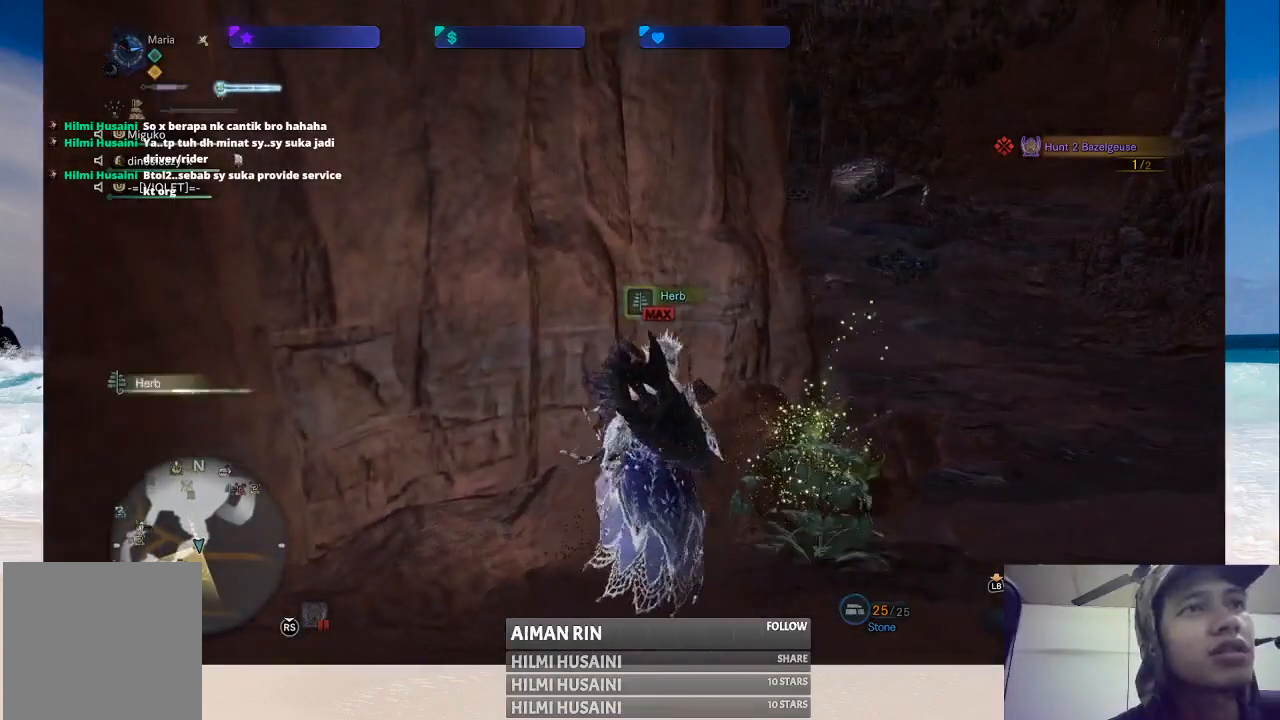
{"buttons": [], "left_stick": "up", "right_stick": "center", "events": [[167, "right_stick", "right"], [183, "left_stick", "up-right"], [383, "right_stick", "center"], [500, "left_stick", "up"]]}
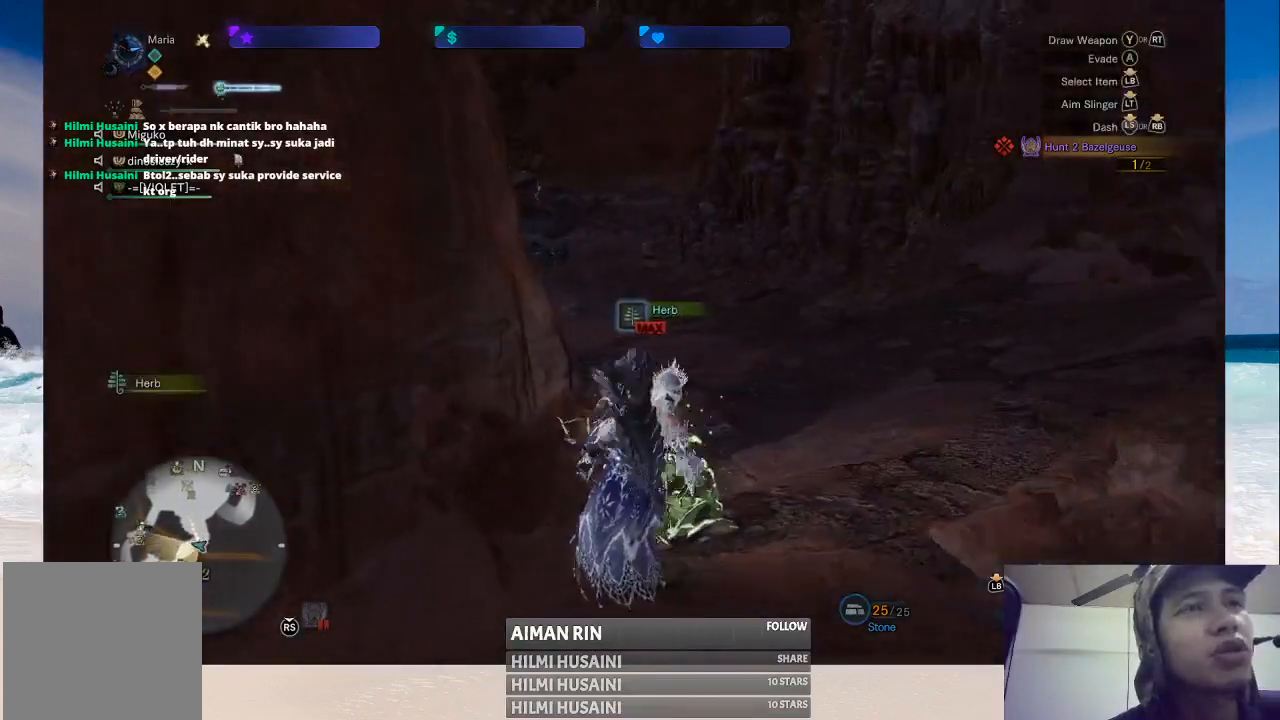
{"buttons": [], "left_stick": "up", "right_stick": "center", "events": [[83, "B", "down"], [167, "B", "up"], [167, "left_stick", "up-left"], [250, "B", "down"], [300, "B", "up"], [300, "left_stick", "up"], [367, "B", "down"], [450, "B", "up"]]}
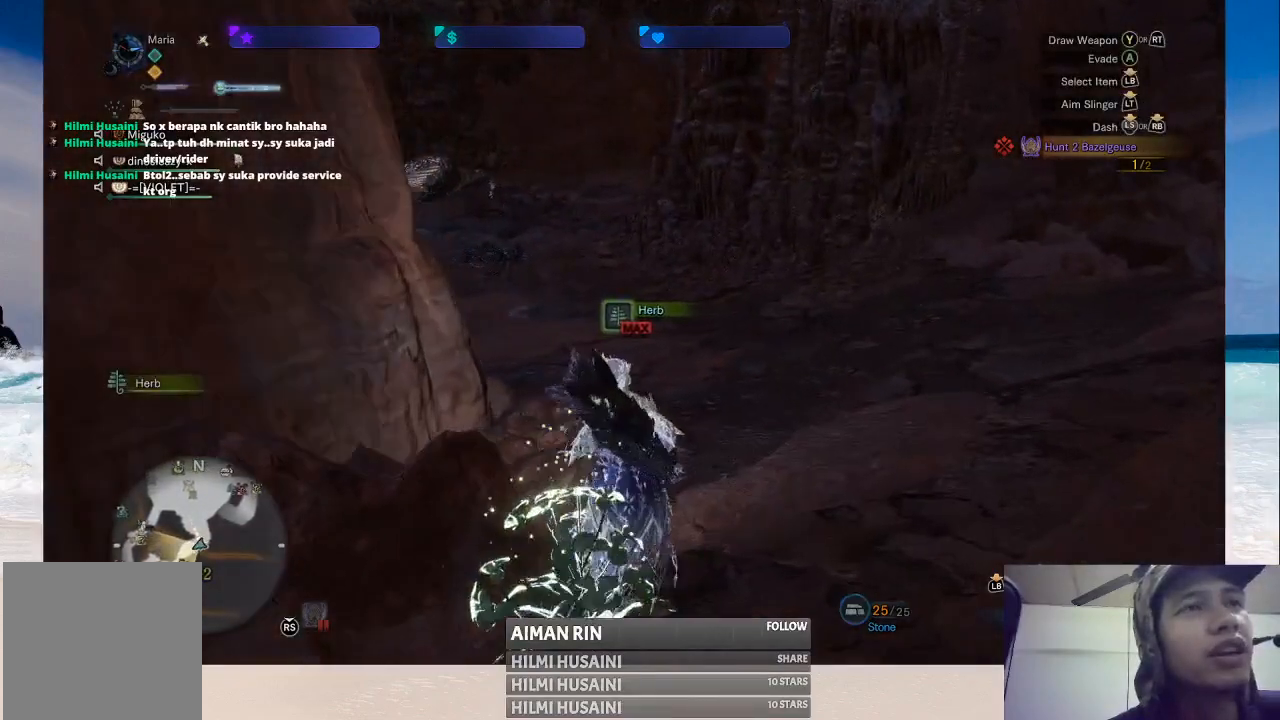
{"buttons": [], "left_stick": "up", "right_stick": "center", "events": []}